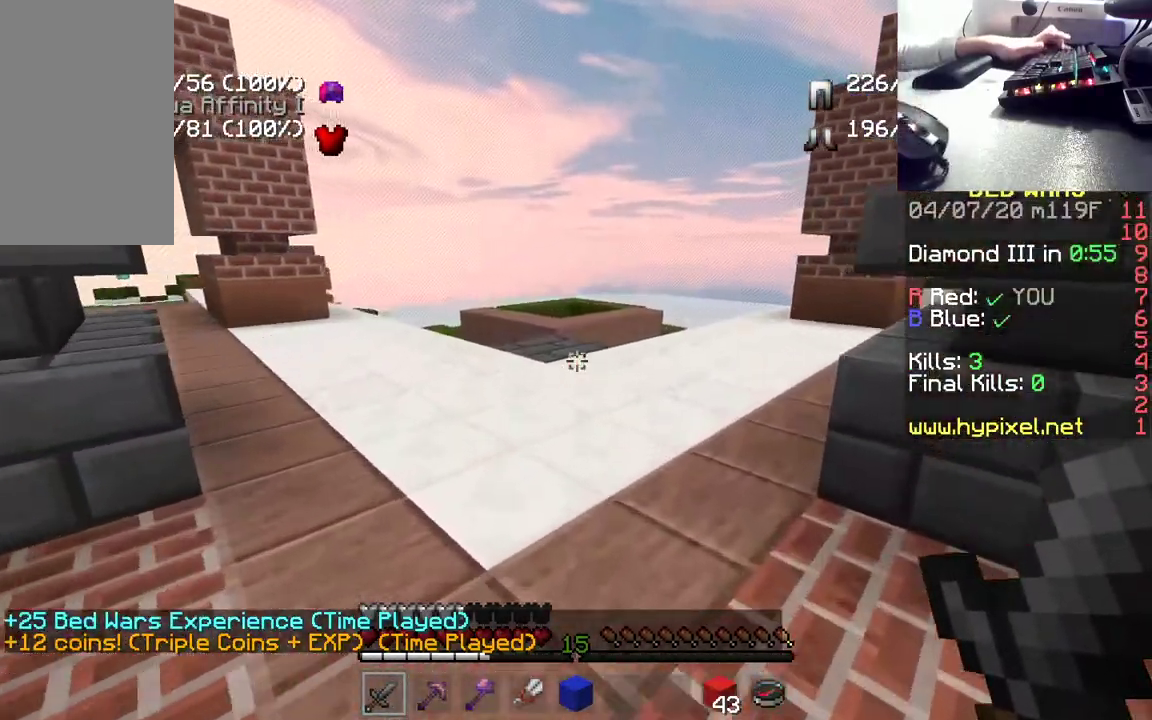
Gameplay with keyboard and mouse; each line is a JSON object with the keys and mouse buttons held at the frame after it. "events" lists presses ("down") and releases ("up") of "a", "d", "s", "space", "w", "mouse_left" and "mouse_right" between this image and that frame as [ms after this image, input, new state], when the widget could be followed in between. "mouse_left", "mouse_right" = the "left", "right" buttons of the "mouse" list. No other keys are recorded. Fast repeated clicks can show as one long hold. Mouse movement is not recorded.
{"keys": ["d", "w"], "mouse": [], "events": [[433, "d", "down"]]}
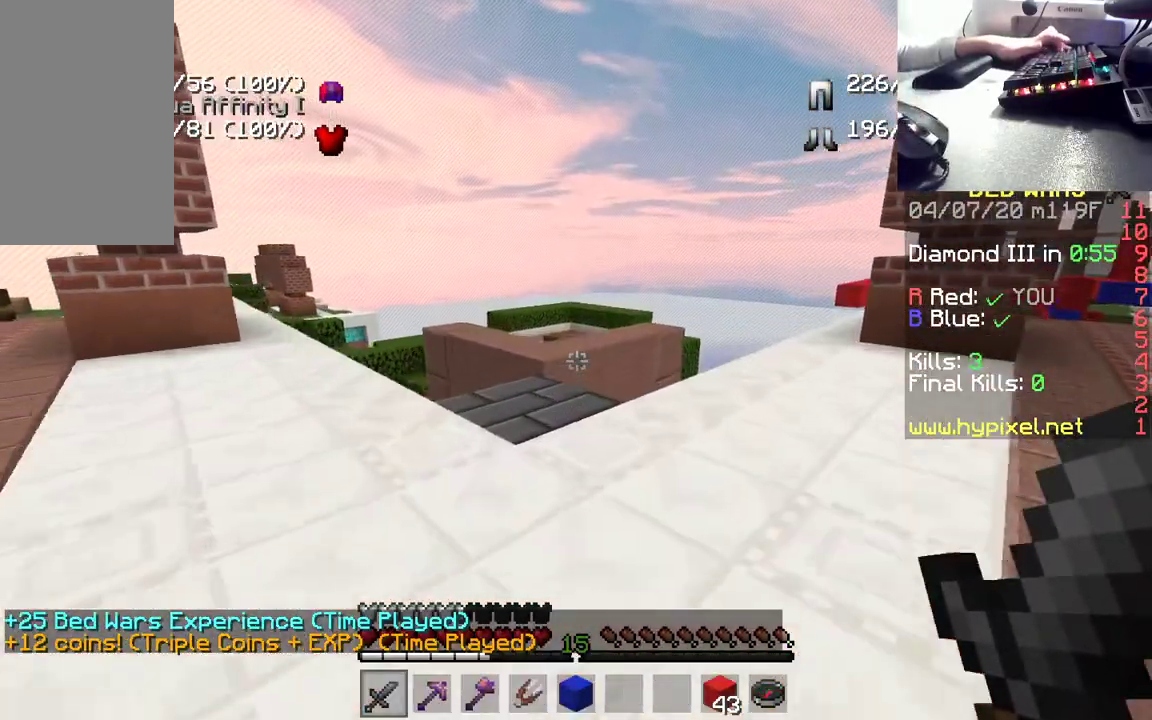
{"keys": ["d", "w"], "mouse": [], "events": []}
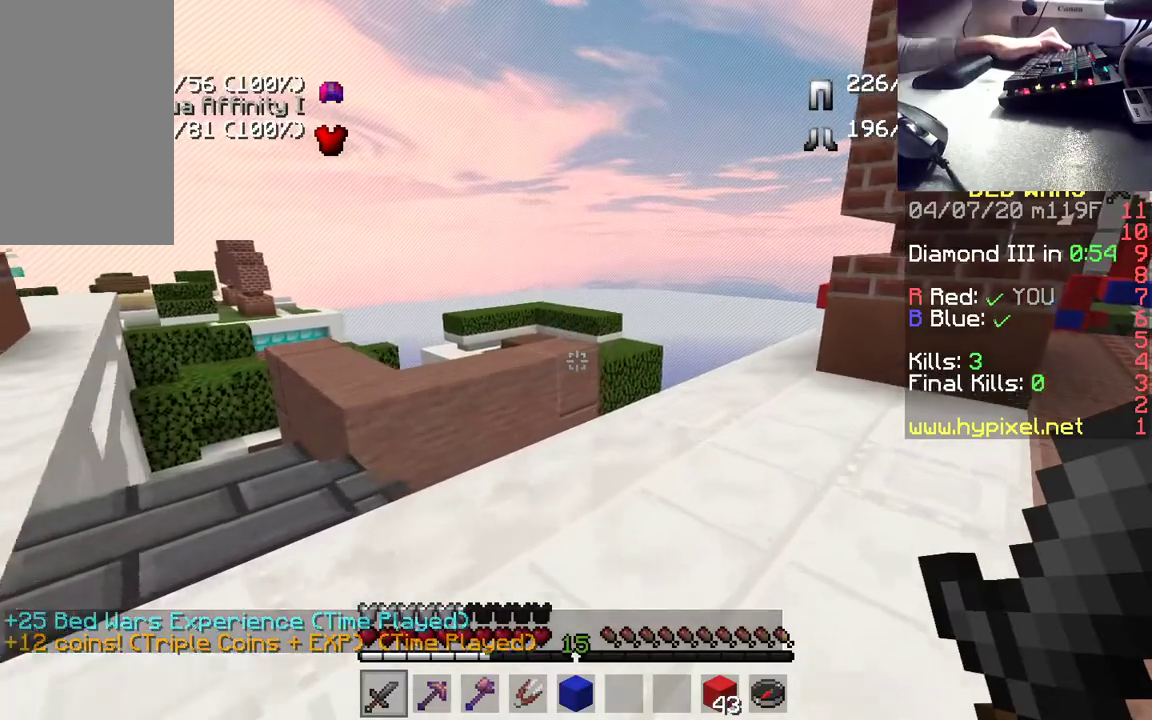
{"keys": ["d", "w"], "mouse": [], "events": []}
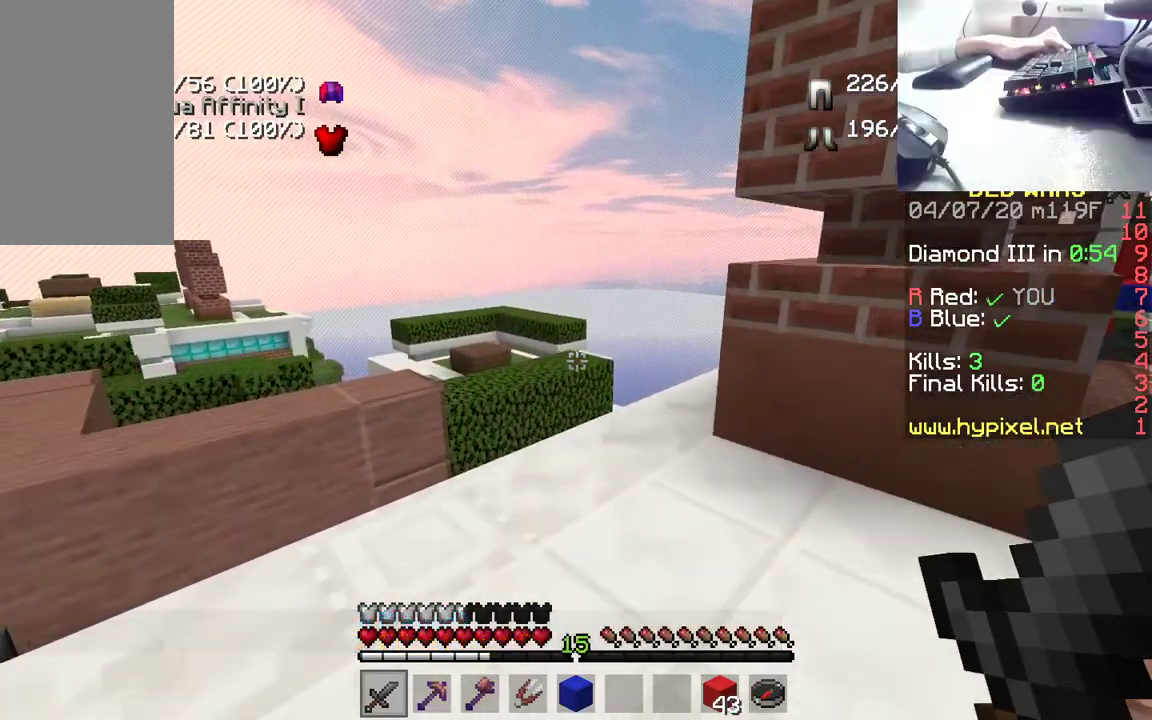
{"keys": ["d", "w"], "mouse": [], "events": []}
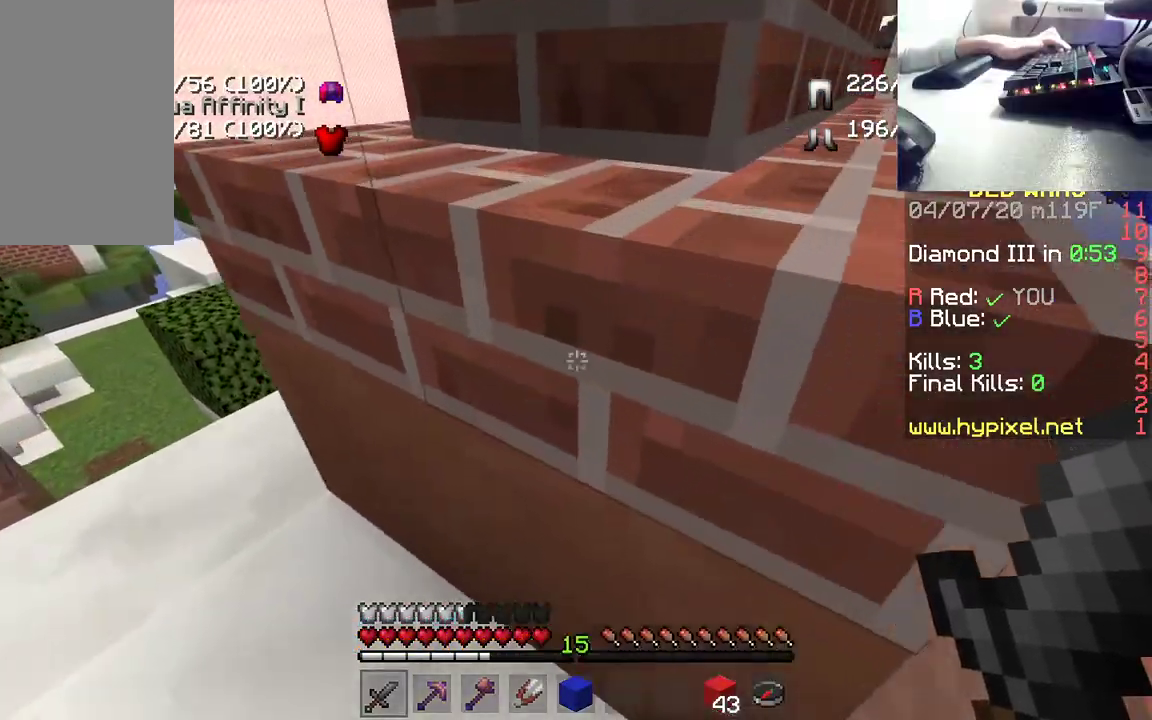
{"keys": ["d", "w"], "mouse": [], "events": []}
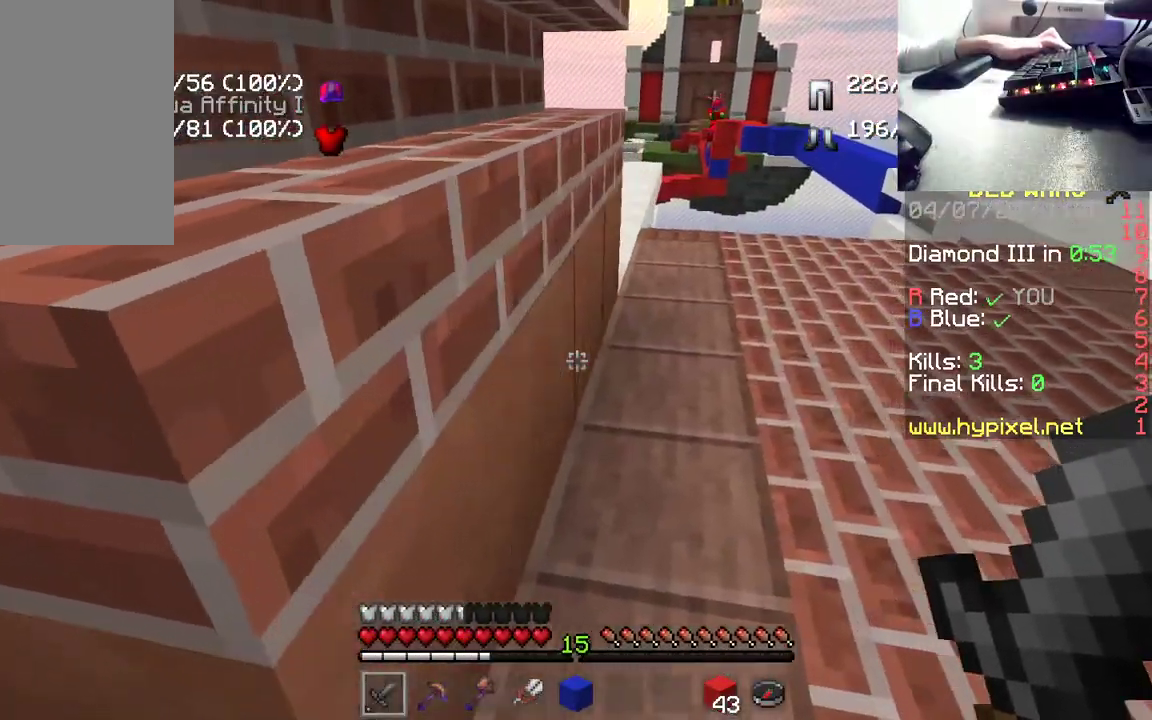
{"keys": ["d", "w"], "mouse": [], "events": []}
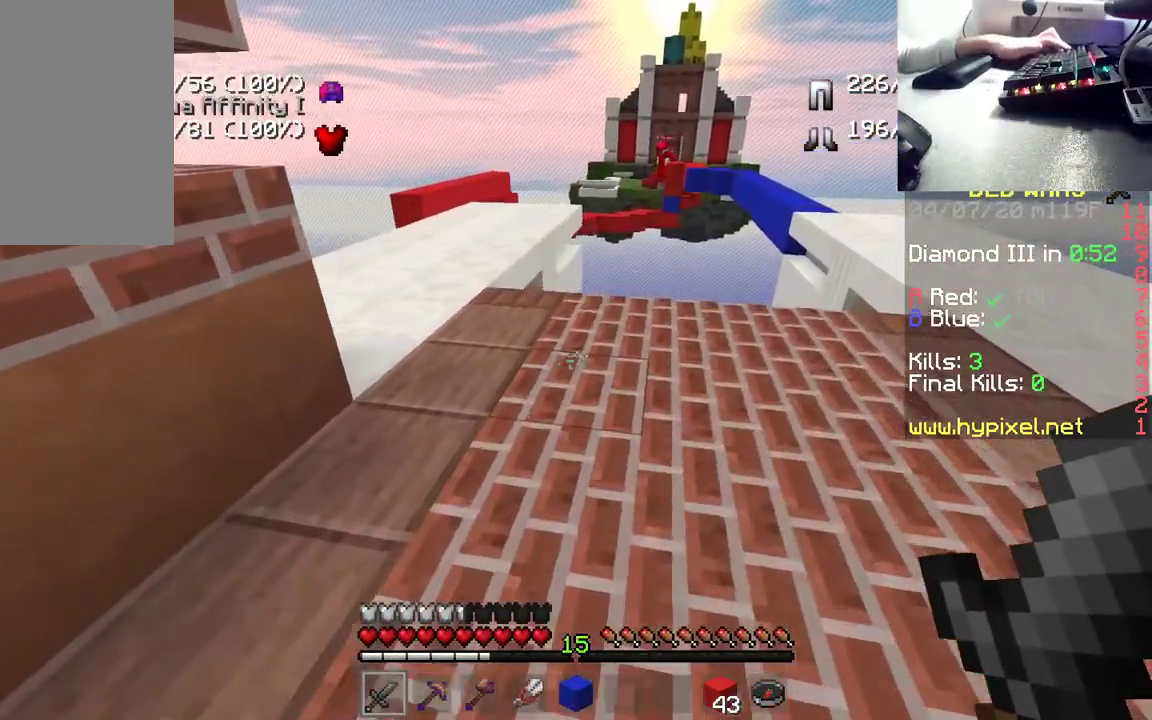
{"keys": ["d", "w"], "mouse": [], "events": []}
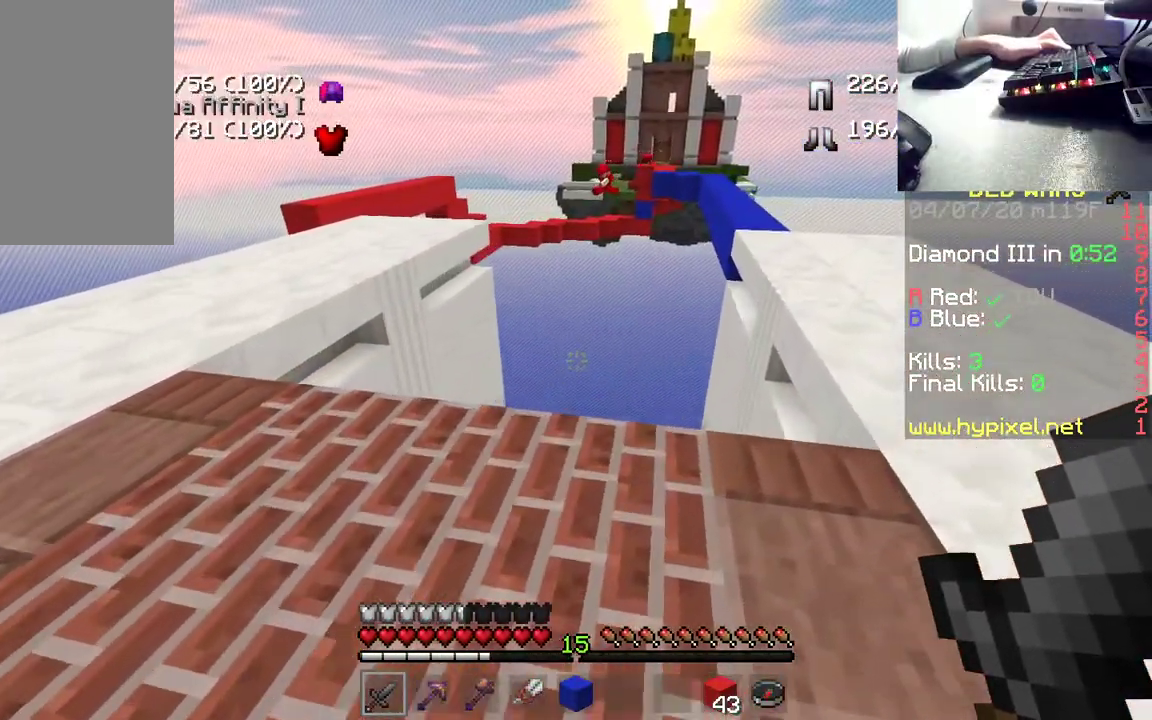
{"keys": ["d", "w"], "mouse": [], "events": []}
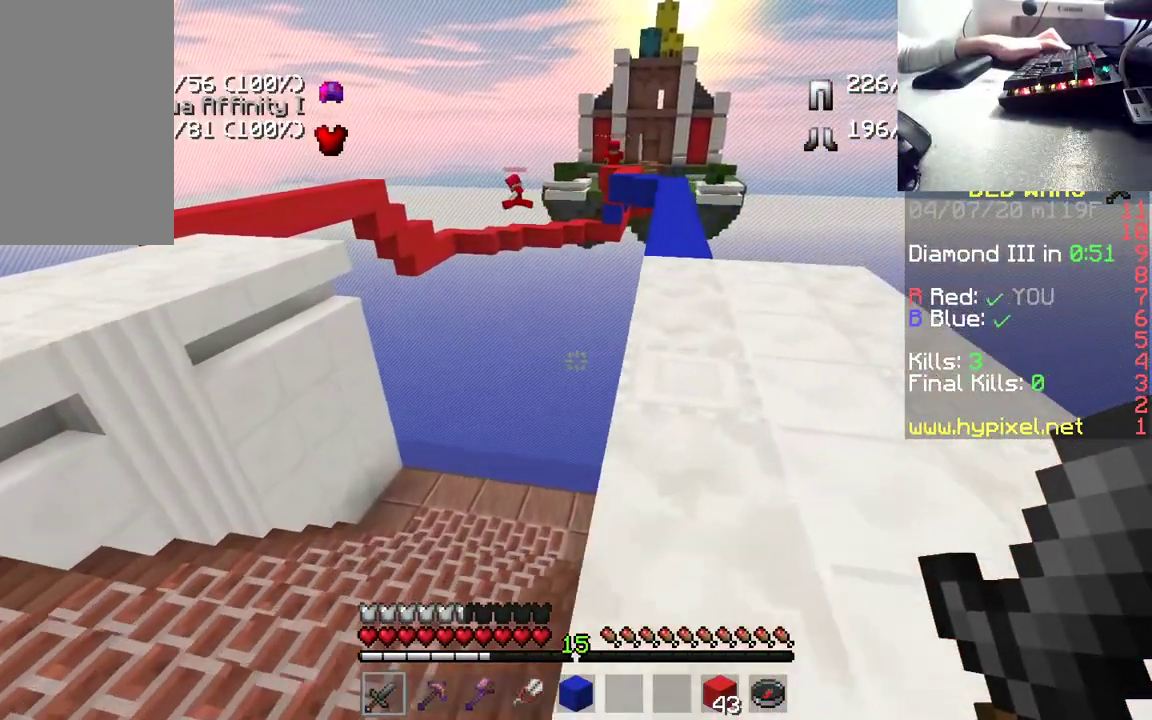
{"keys": ["d", "w"], "mouse": [], "events": [[217, "d", "up"], [400, "d", "down"]]}
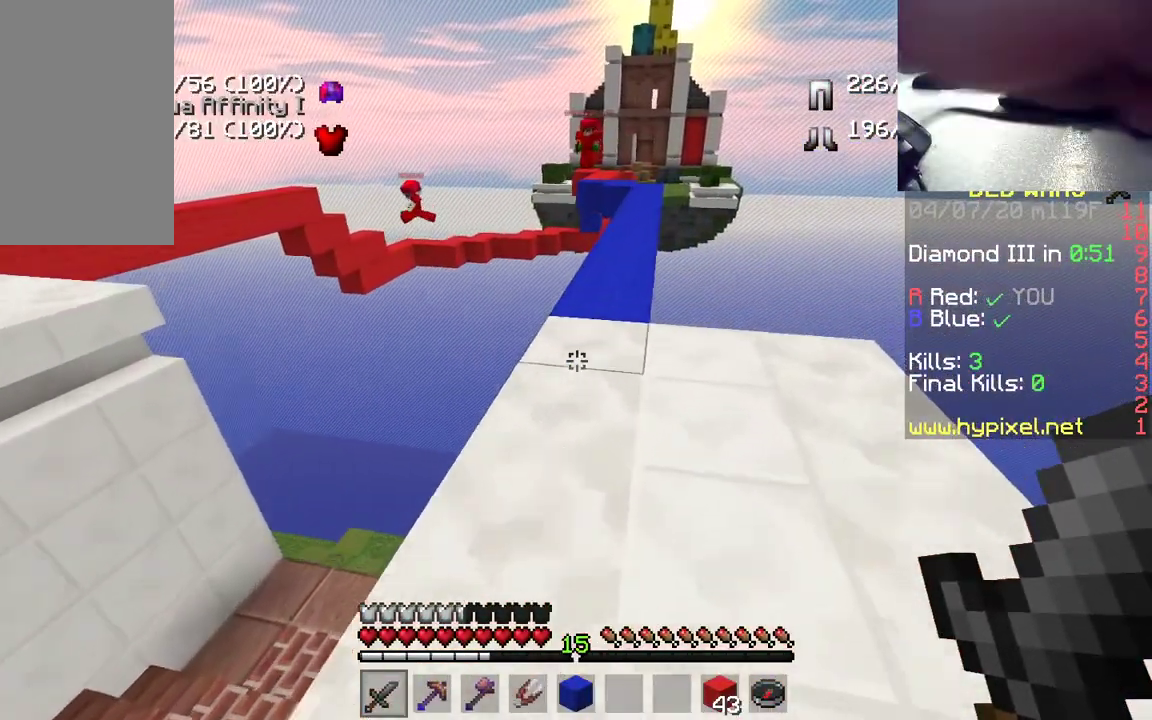
{"keys": ["d", "w"], "mouse": [], "events": []}
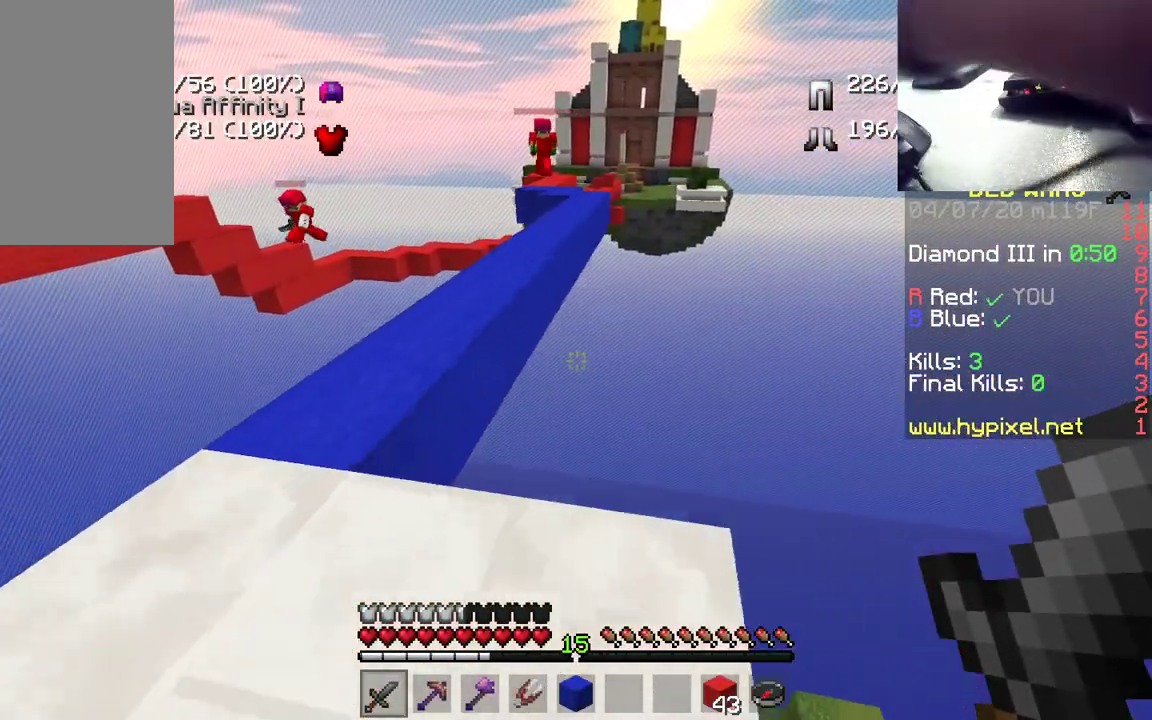
{"keys": ["w"], "mouse": [], "events": [[500, "d", "up"]]}
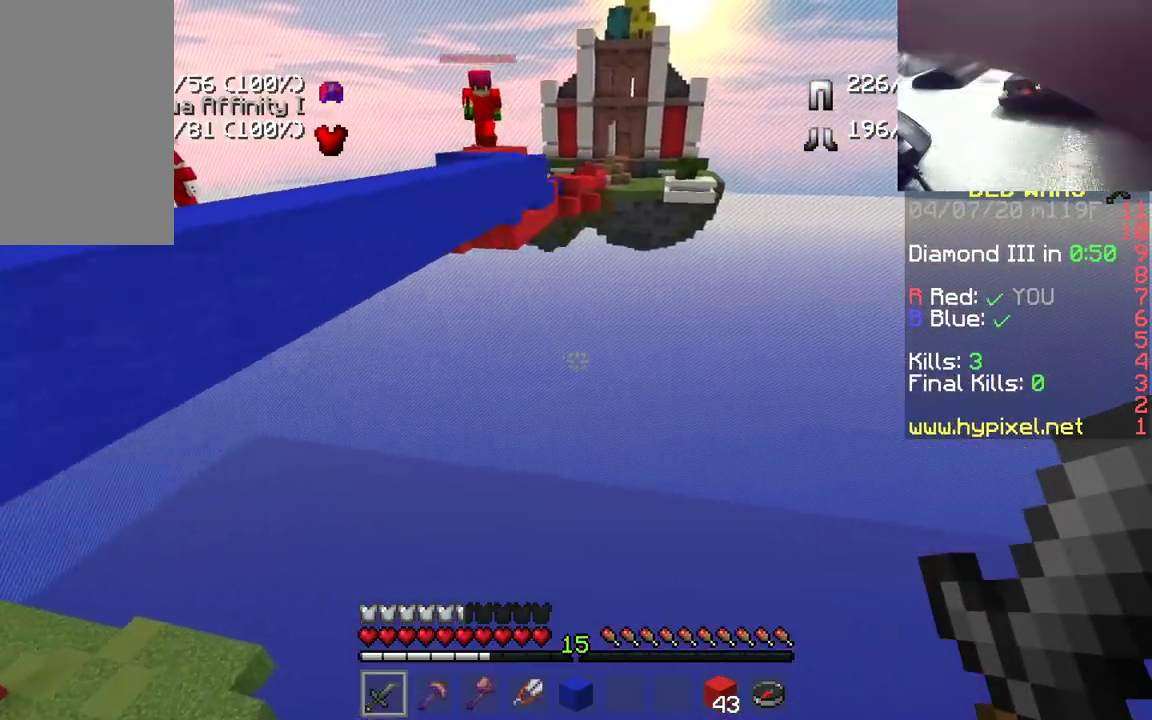
{"keys": [], "mouse": [], "events": [[83, "w", "up"], [283, "w", "down"], [367, "w", "up"]]}
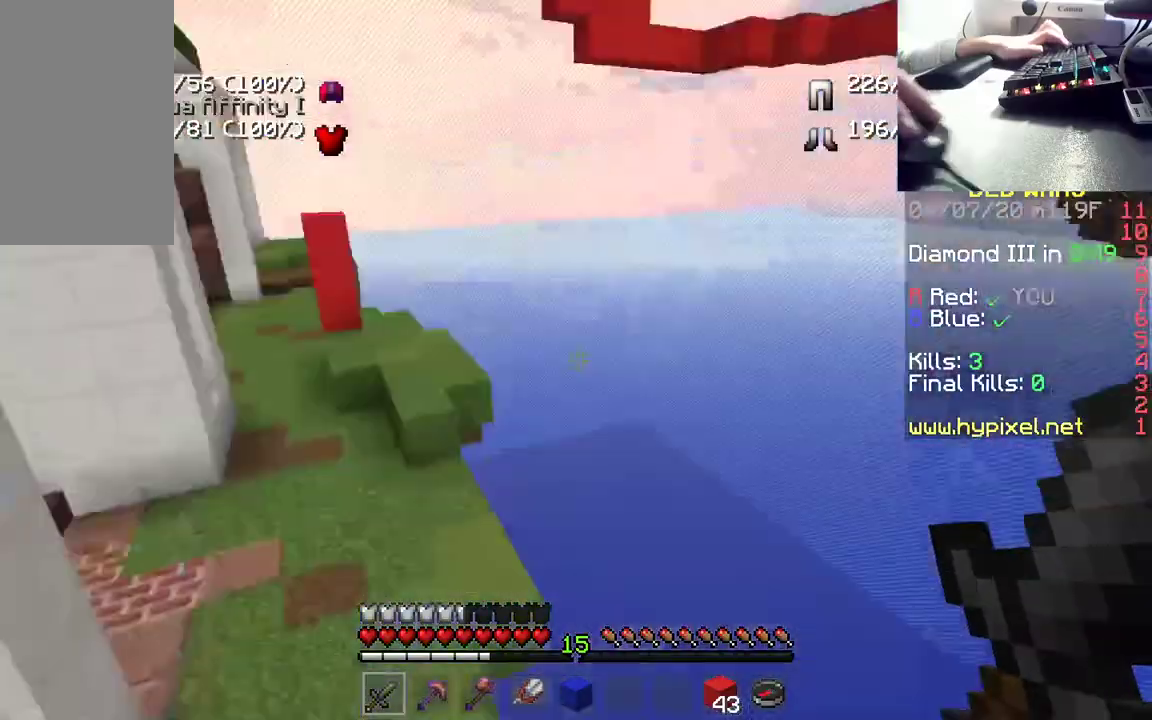
{"keys": ["w"], "mouse": [], "events": [[50, "s", "down"], [133, "s", "up"], [233, "w", "down"]]}
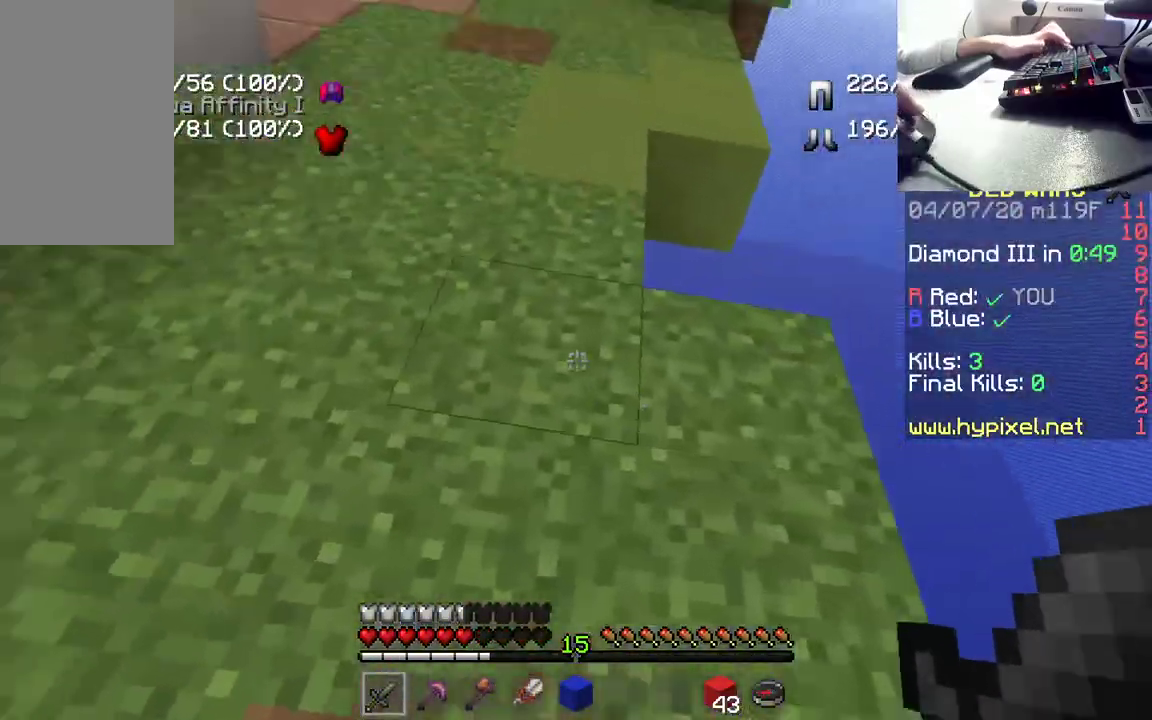
{"keys": ["w"], "mouse": [], "events": []}
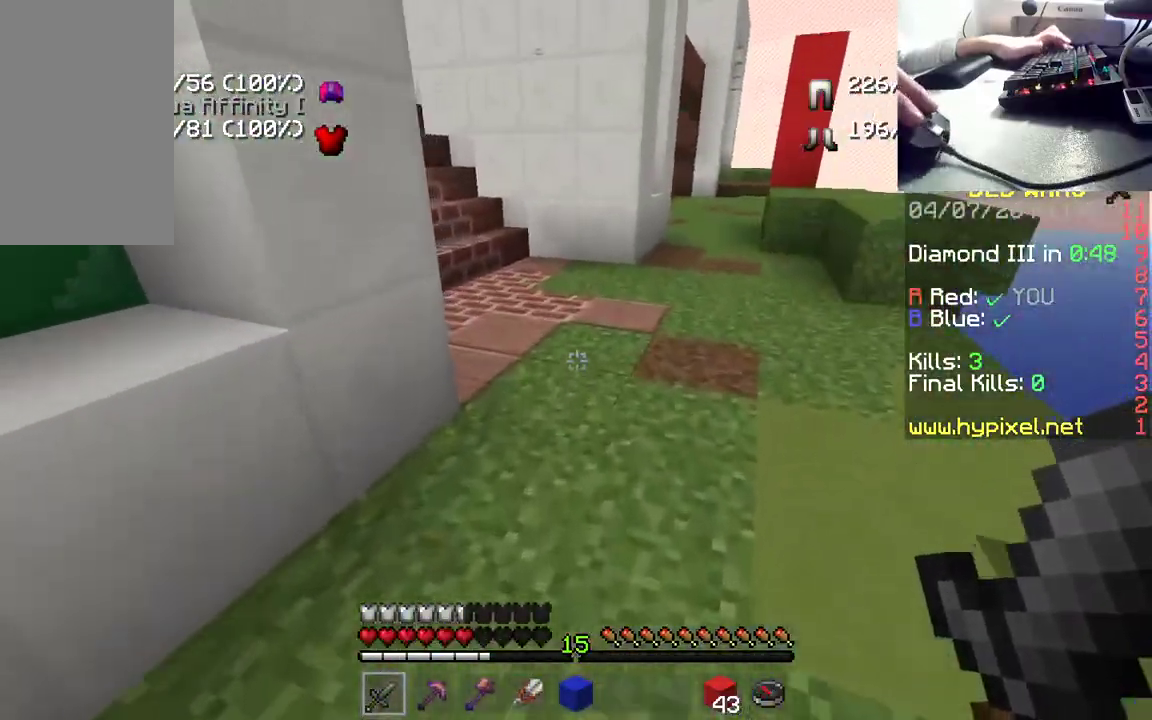
{"keys": ["w"], "mouse": [], "events": []}
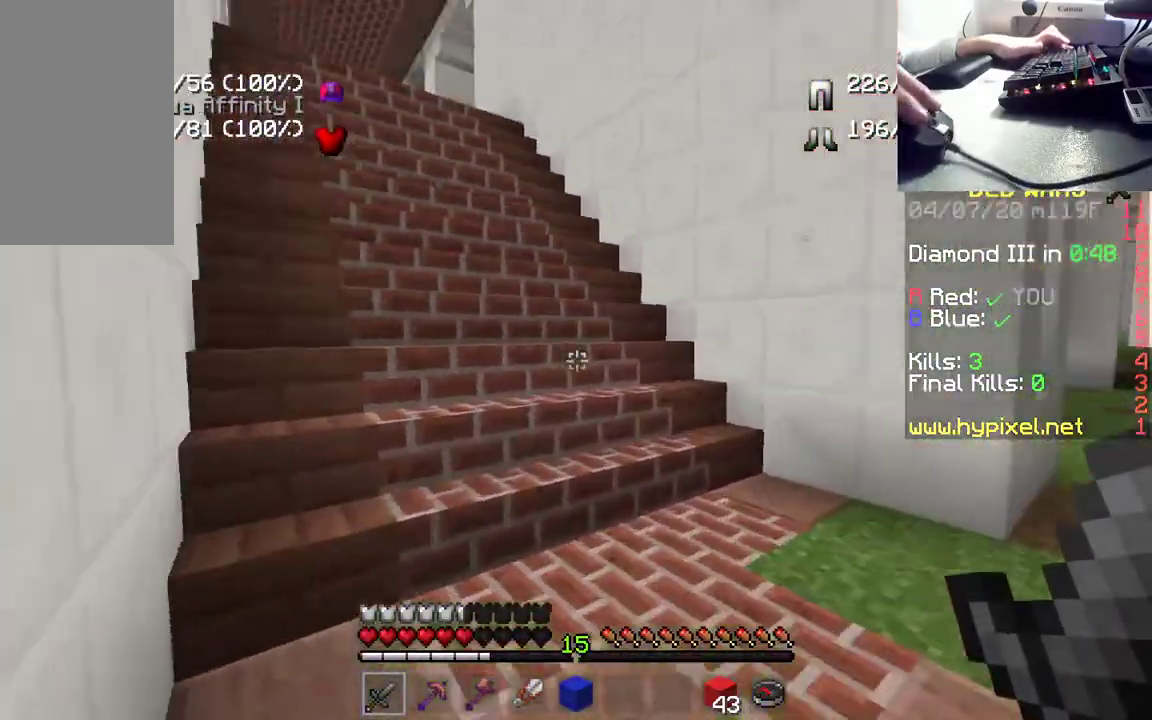
{"keys": ["w"], "mouse": [], "events": []}
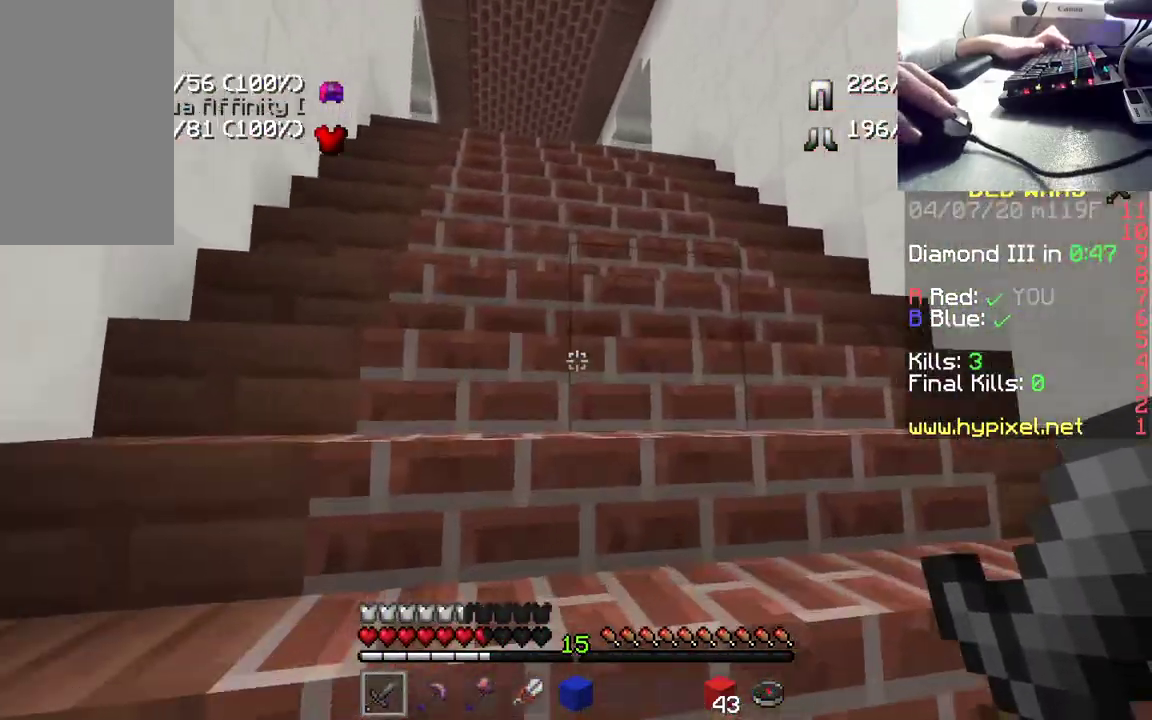
{"keys": ["w"], "mouse": [], "events": []}
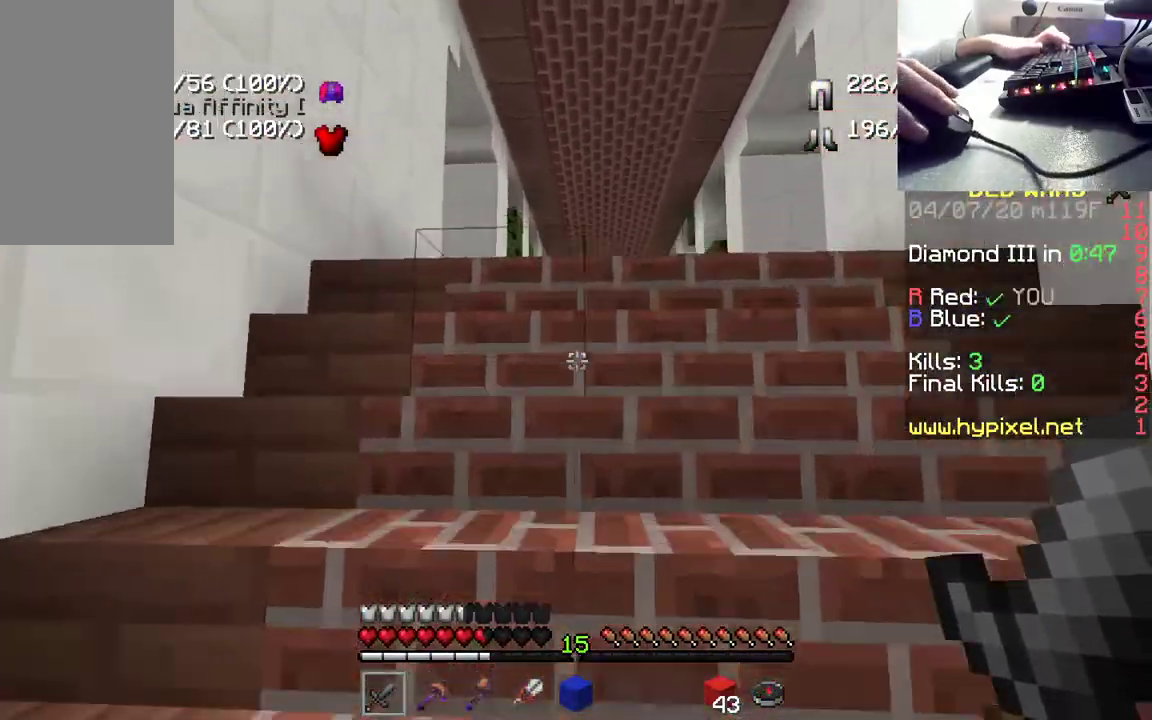
{"keys": ["d", "w"], "mouse": [], "events": [[100, "d", "down"]]}
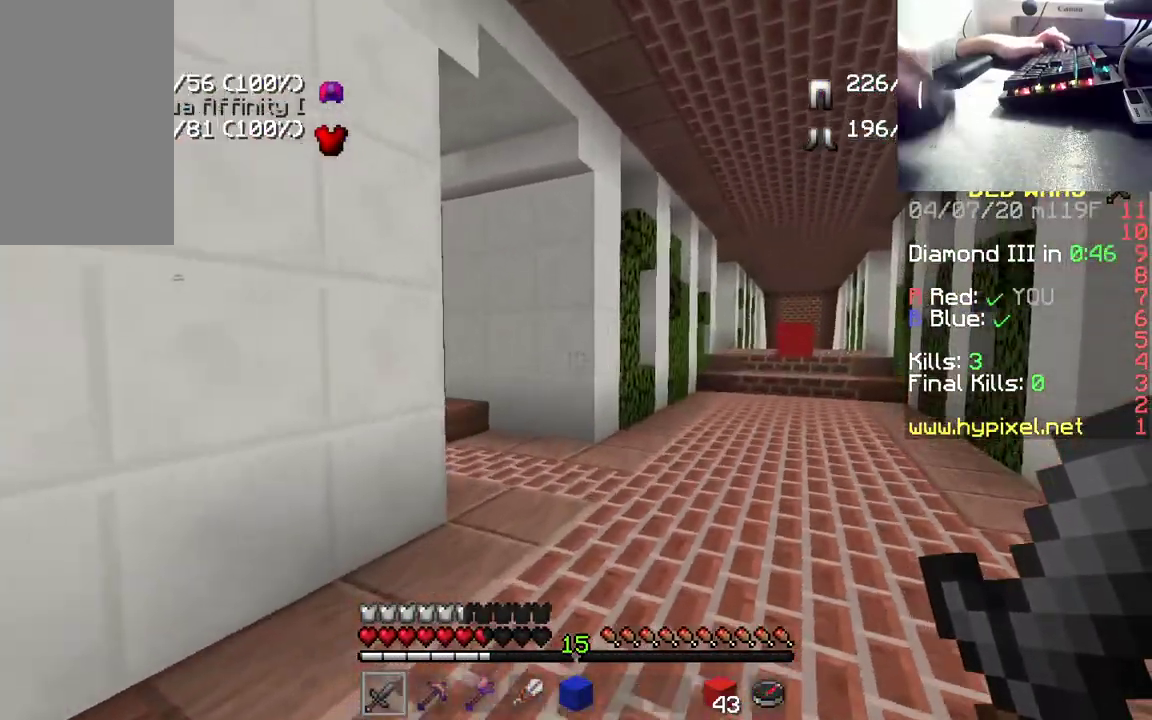
{"keys": ["w"], "mouse": [], "events": [[33, "d", "up"]]}
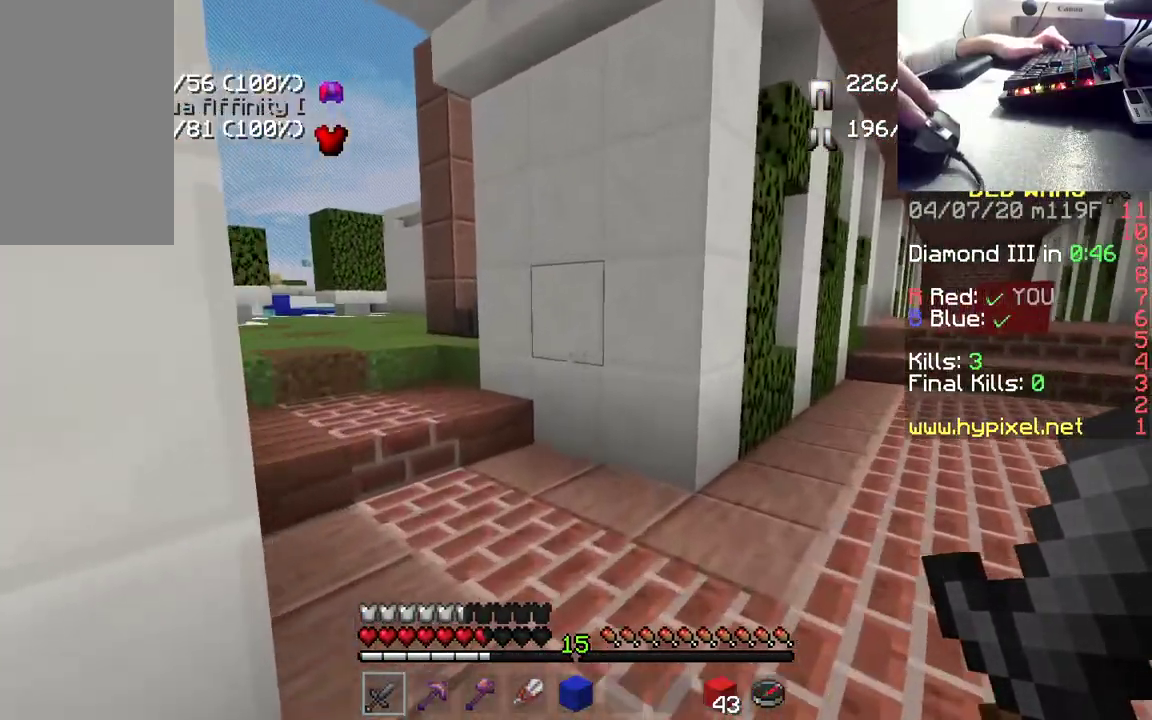
{"keys": ["w"], "mouse": [], "events": []}
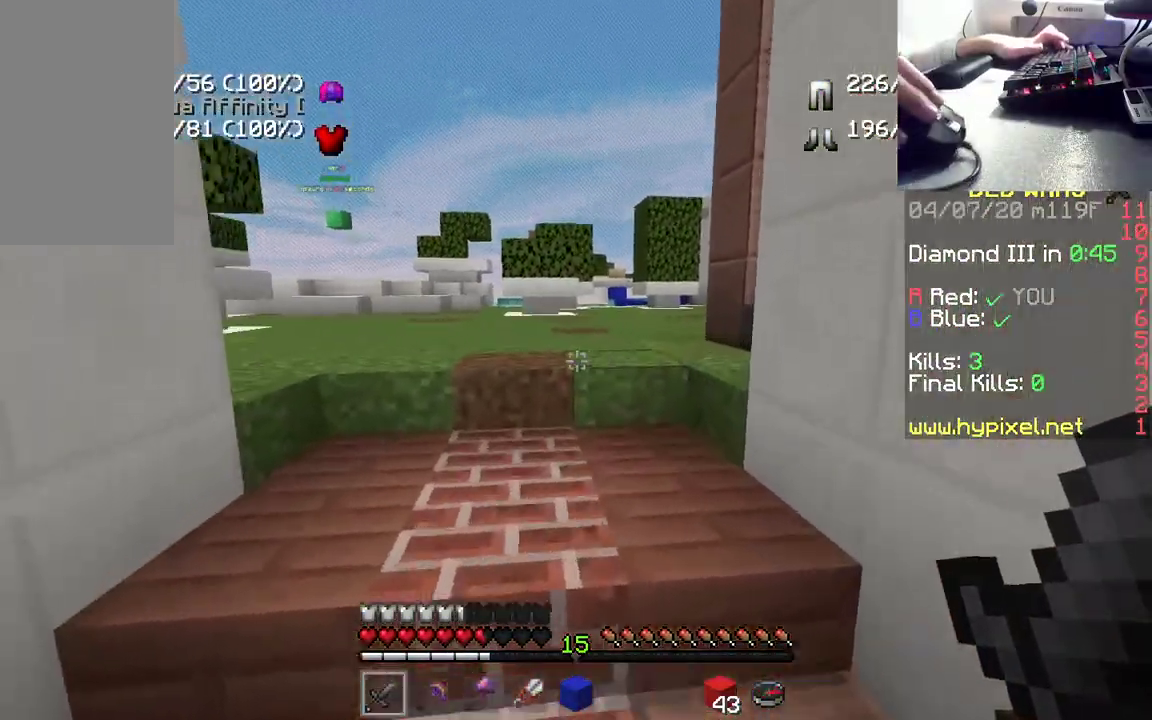
{"keys": ["w"], "mouse": [], "events": []}
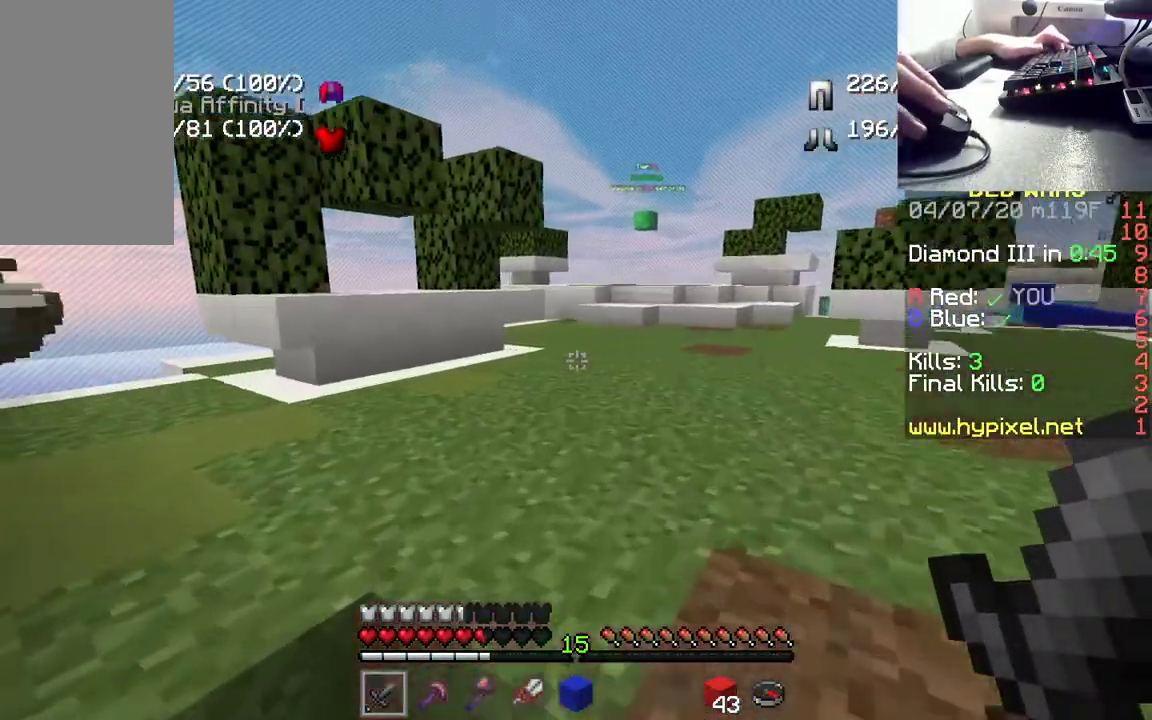
{"keys": ["w"], "mouse": [], "events": []}
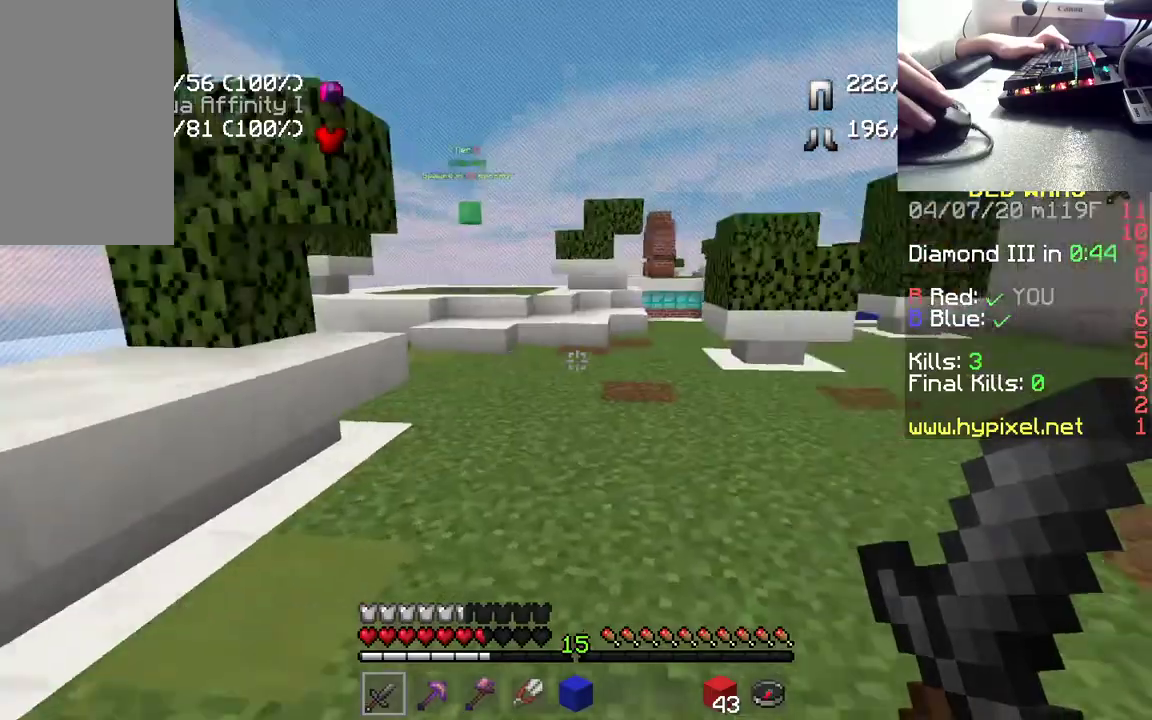
{"keys": ["w"], "mouse": [], "events": []}
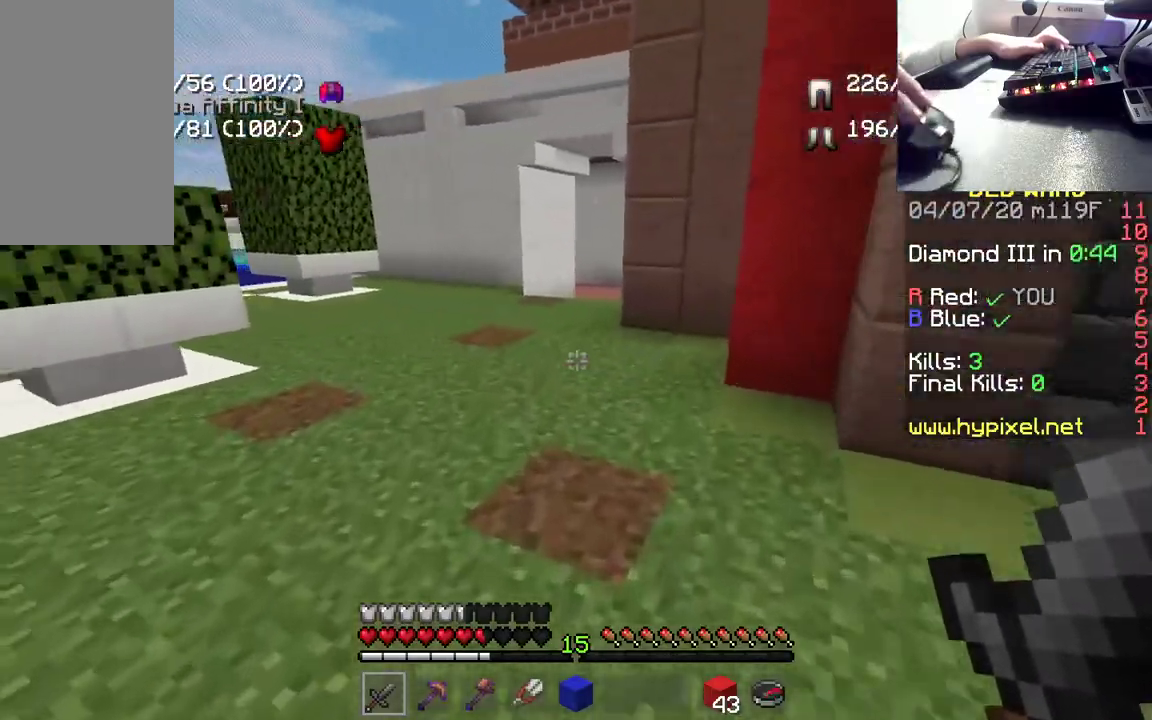
{"keys": ["d", "w"], "mouse": [], "events": [[200, "d", "down"]]}
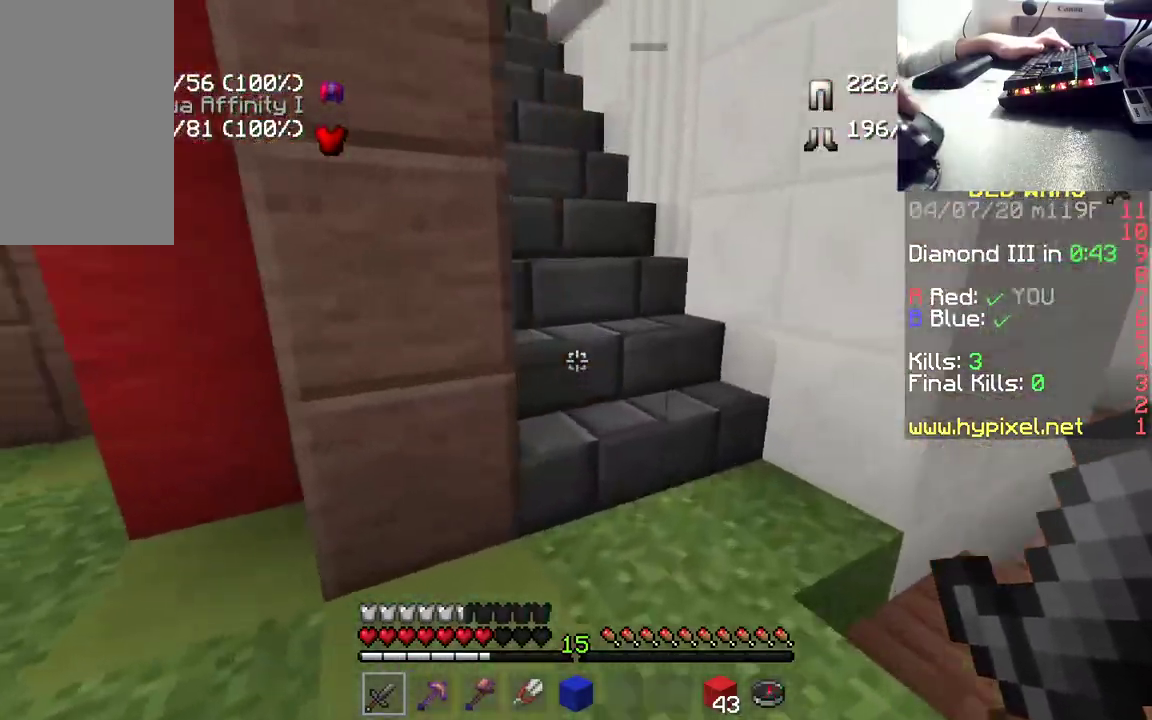
{"keys": ["w"], "mouse": [], "events": [[300, "d", "up"]]}
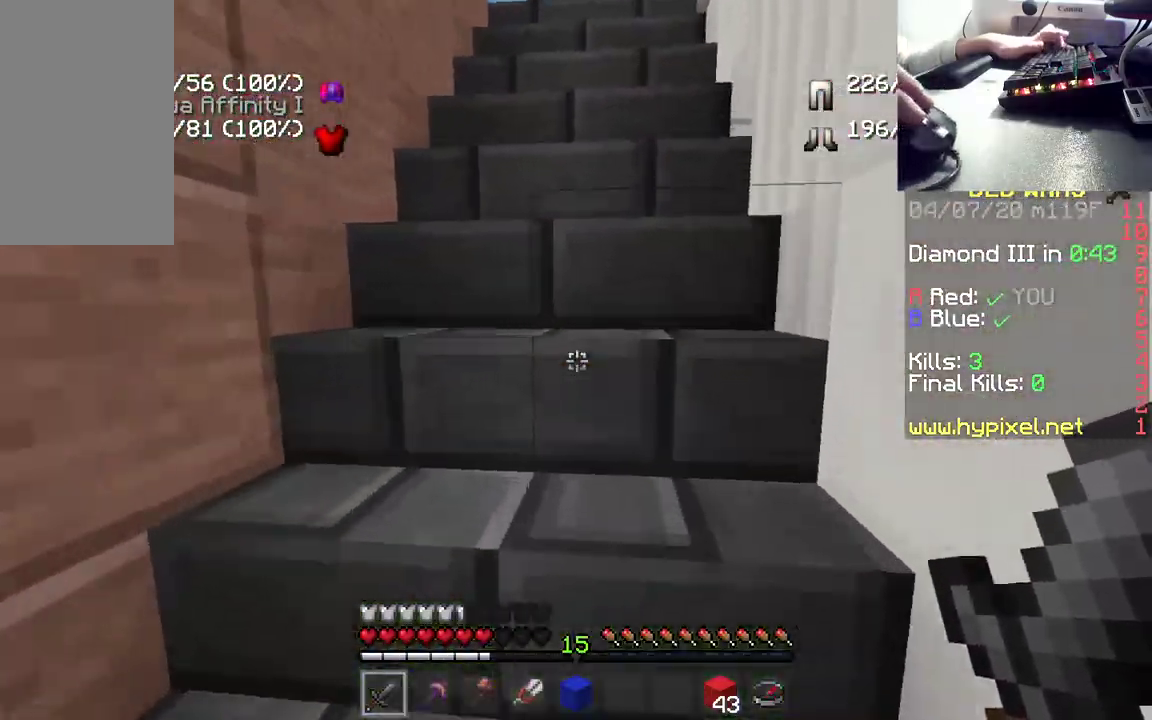
{"keys": ["w"], "mouse": [], "events": []}
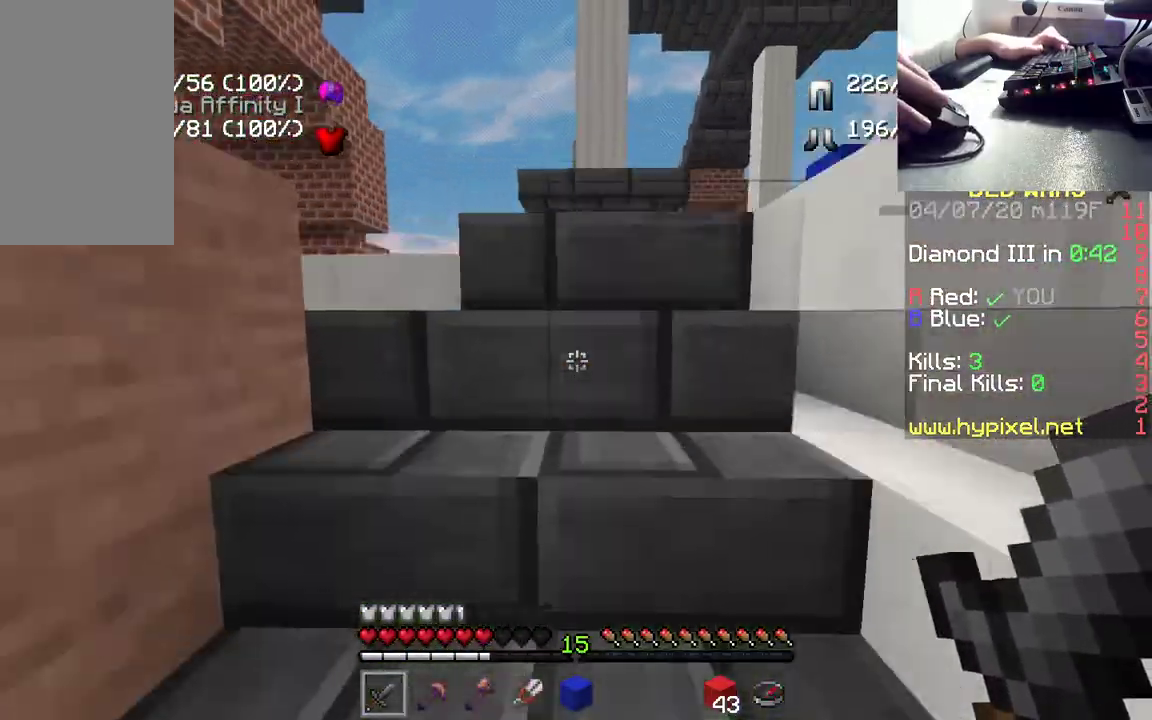
{"keys": ["w"], "mouse": [], "events": []}
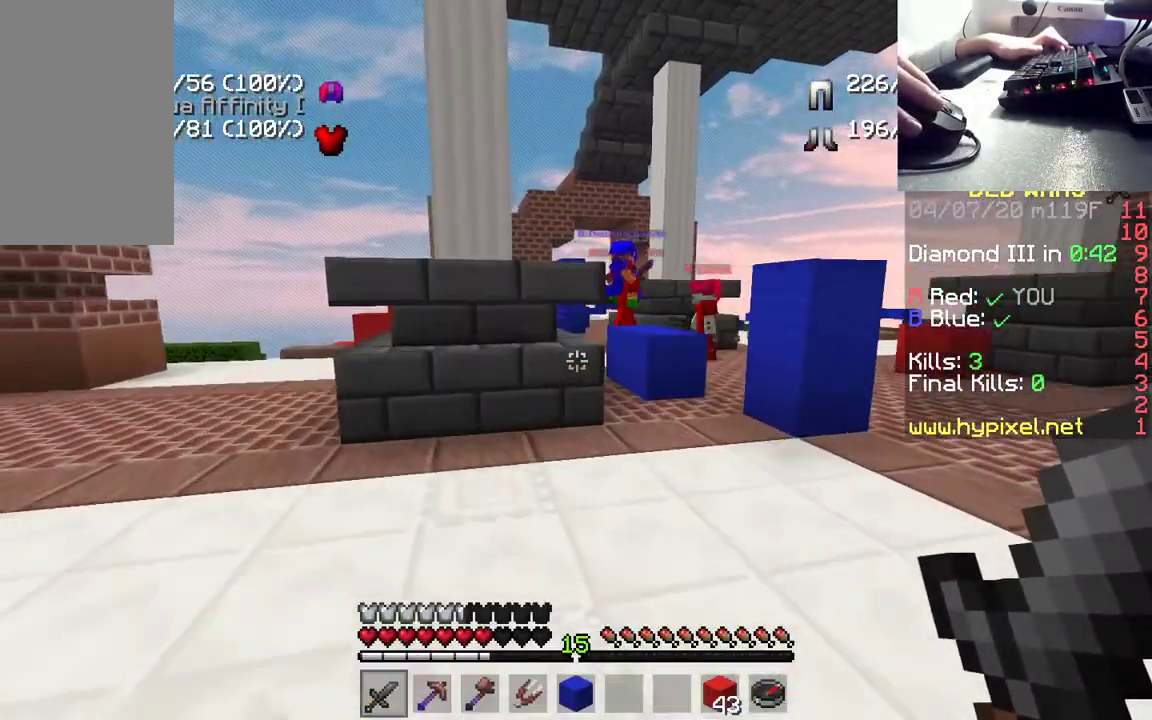
{"keys": ["w"], "mouse": [], "events": [[33, "d", "down"], [317, "d", "up"]]}